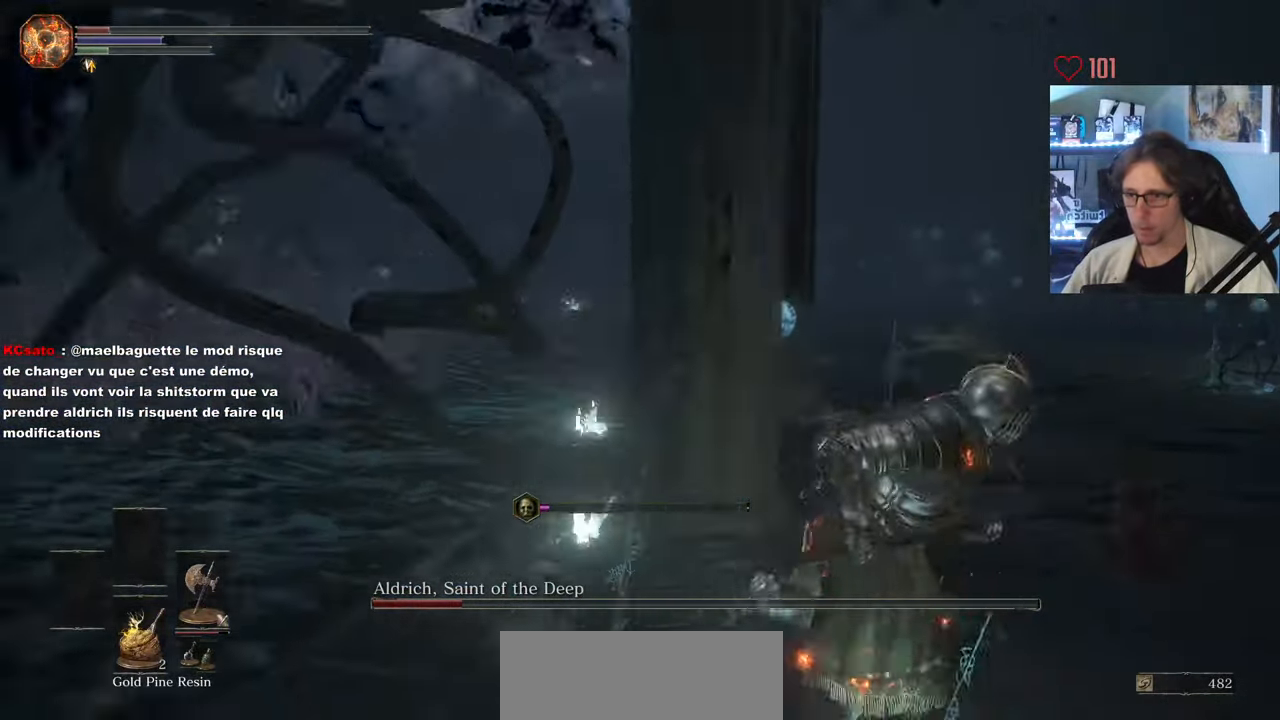
Gameplay with keyboard and mouse; each line is a JSON object with the keys and mouse buttons held at the frame after it. "events" lists presses ("down") and releases ("up") of "0", "1", "2", "3", "4", "a", "alt", "ctrl", "d", "down", "e", "f", "g", "left", "q", "r", "return", "right", "s", "shift", "space", "tab", "up", "z", "mouse_left", "mouse_wheel", "mouse_right", "mouse_mb4" and "mouse_mb5" between this image and that frame as [ms after this image, input, new state], when the widget could be followed in between. "mouse_left", "mouse_wheel", "mouse_right", "mouse_mb4", "mouse_mb5" = the "left", "wheel", "right", "mb4", "mb5" buttons of the "mouse" list. No other keys are recorded. "wheel" means that the mouse wheel is clicked or scrolled. Not read: mouse_move.
{"keys": ["s", "space"], "mouse": []}
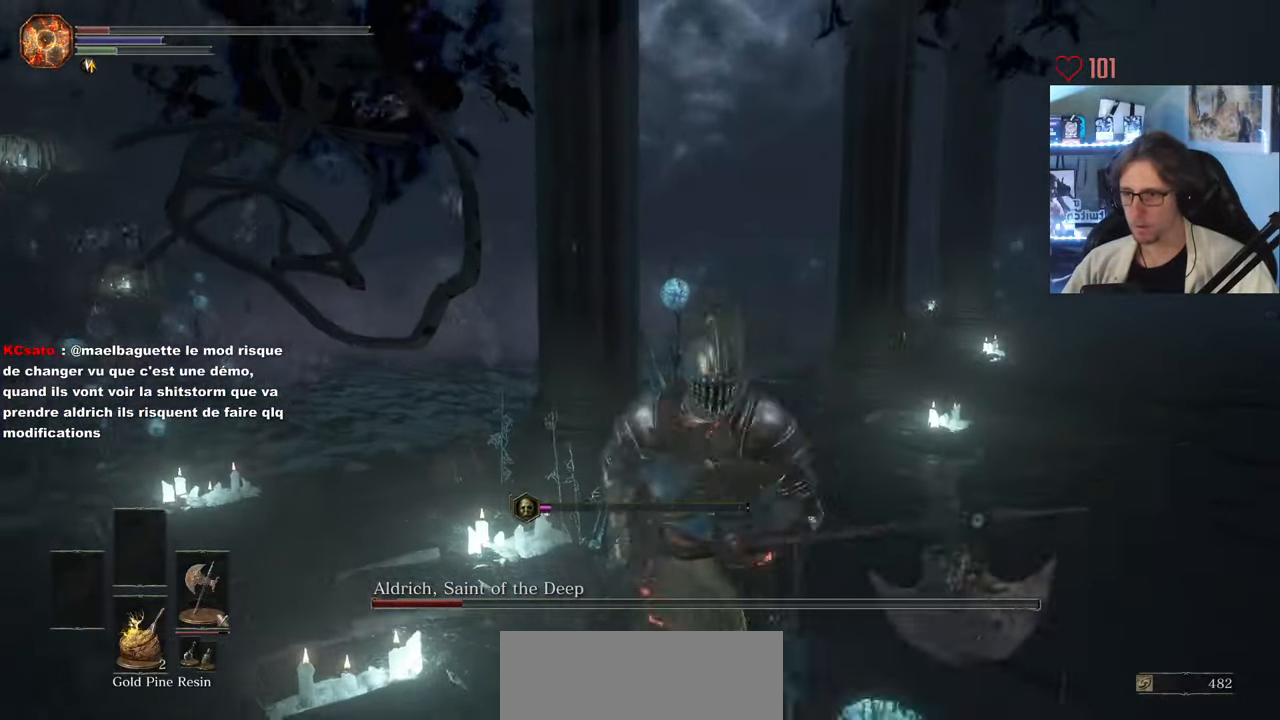
{"keys": ["d", "space", "z"], "mouse": [], "events": [[33, "d", "down"], [117, "s", "up"], [450, "z", "down"]]}
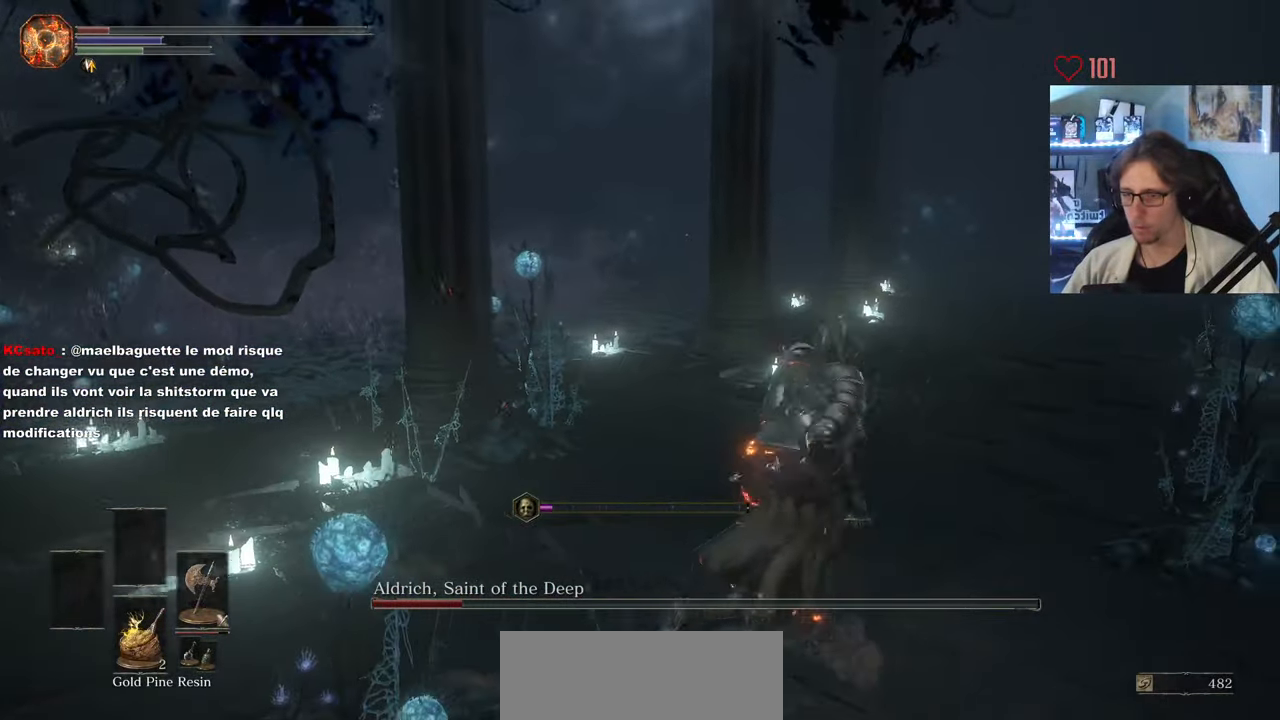
{"keys": ["d", "space", "z"], "mouse": [], "events": []}
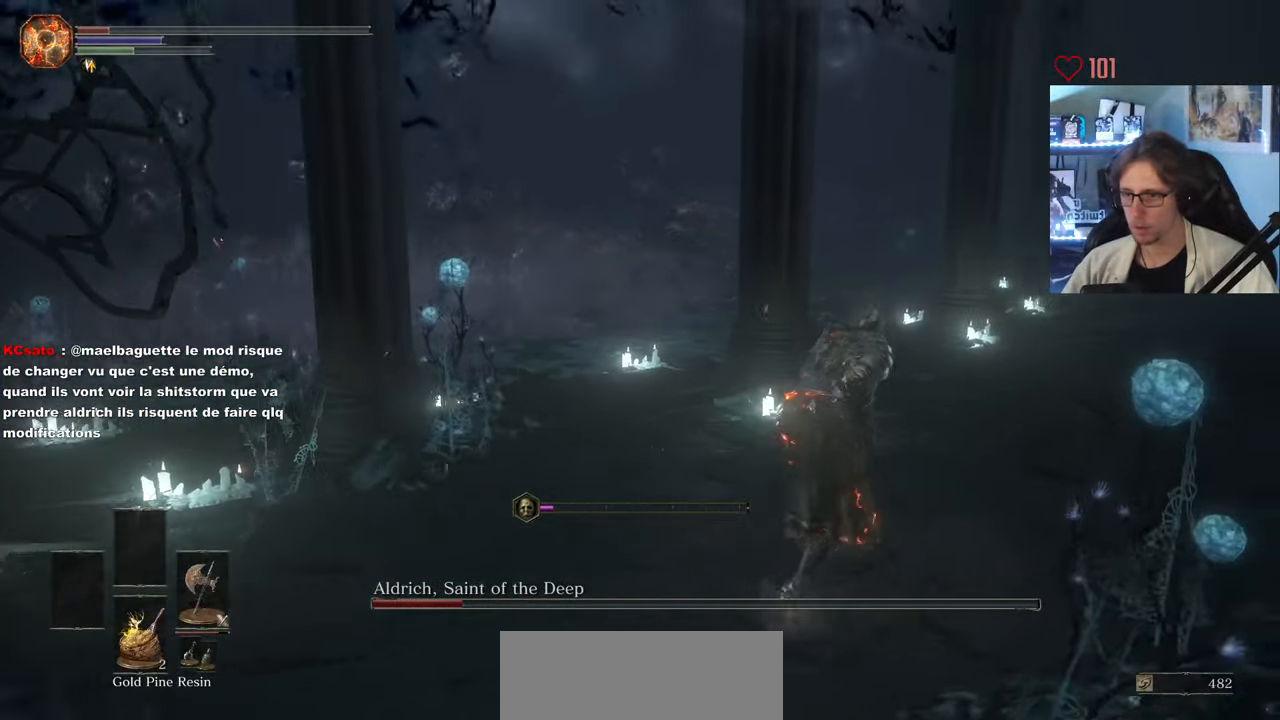
{"keys": ["d", "space", "z"], "mouse": [], "events": []}
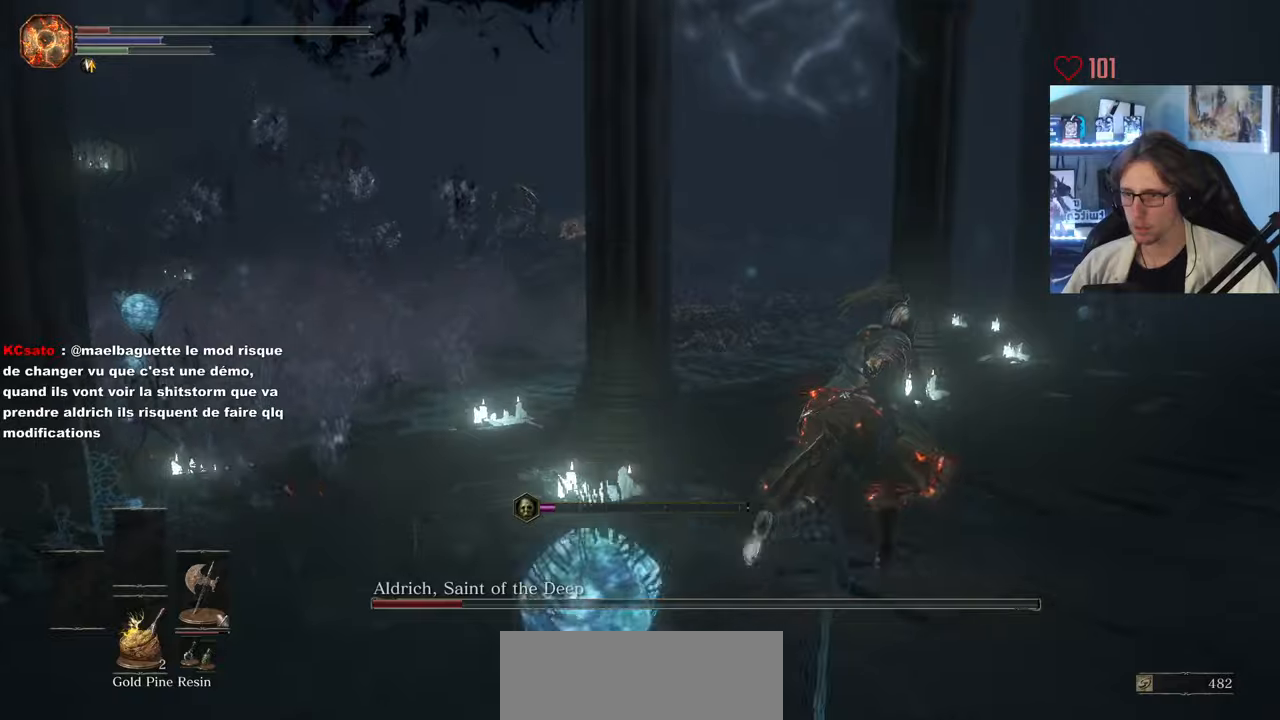
{"keys": ["d", "space", "z"], "mouse": [], "events": []}
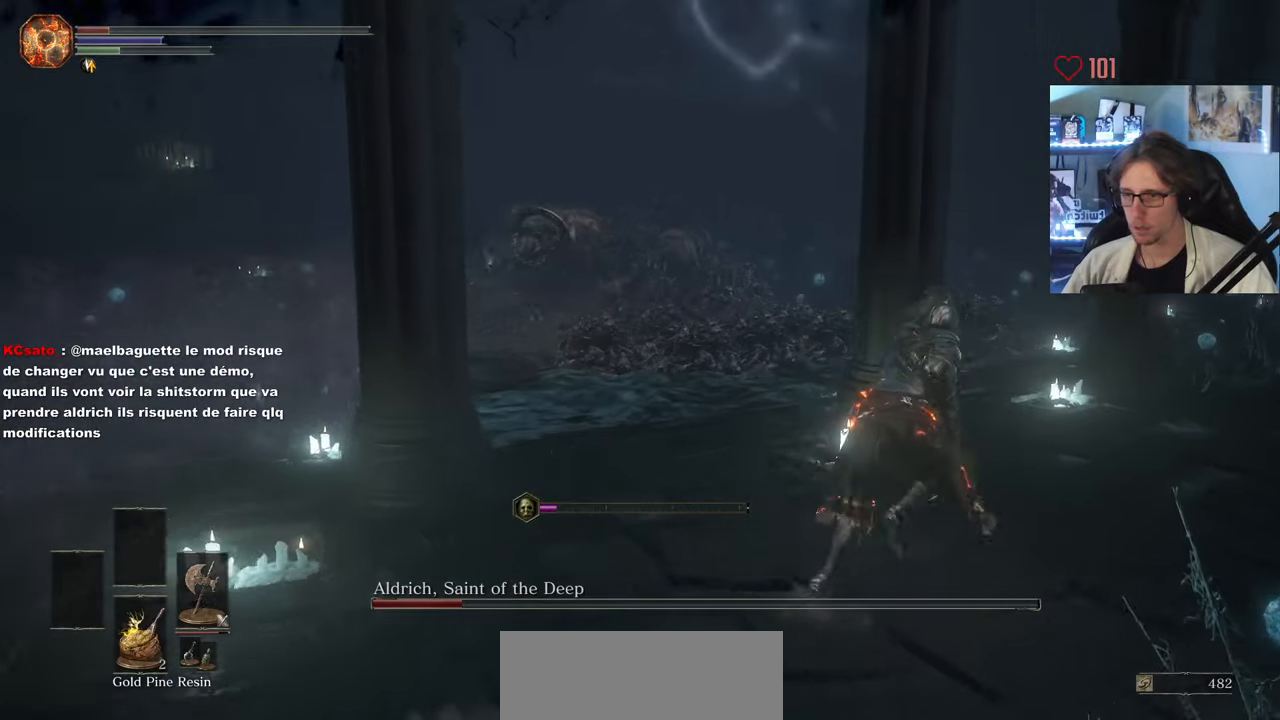
{"keys": ["d", "space", "z"], "mouse": [], "events": []}
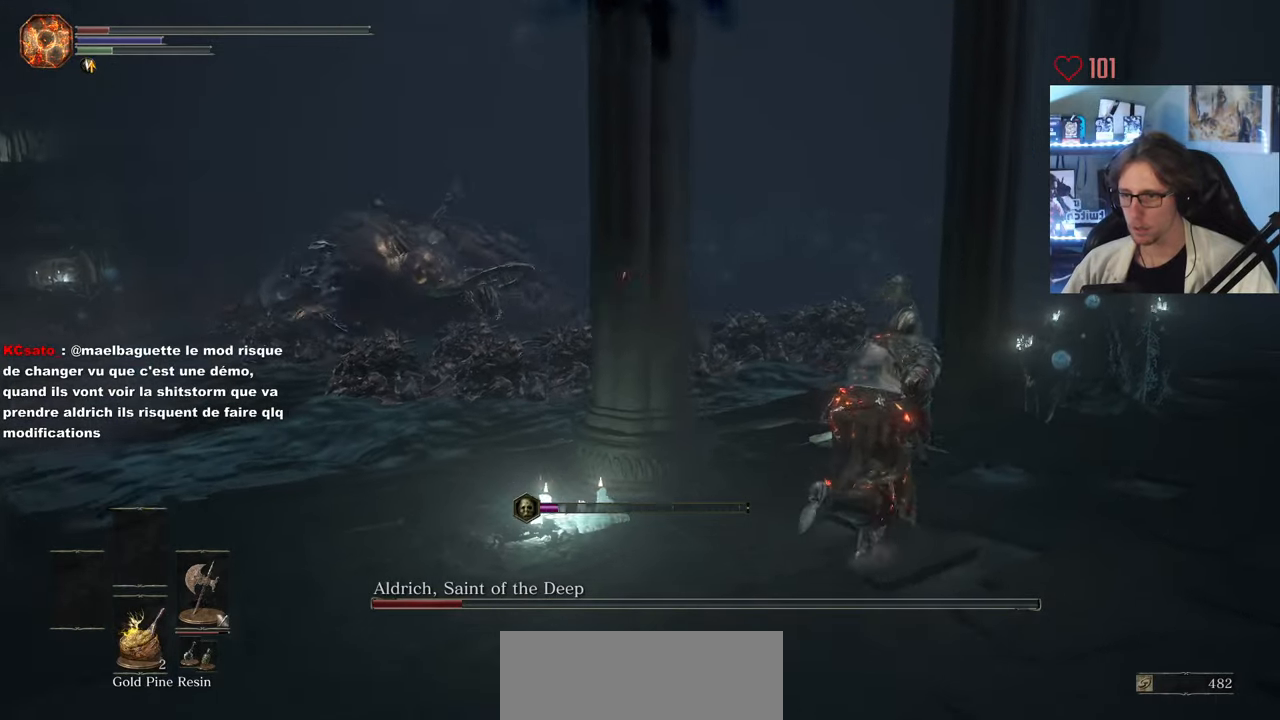
{"keys": ["d"], "mouse": [], "events": [[216, "space", "up"], [366, "z", "up"]]}
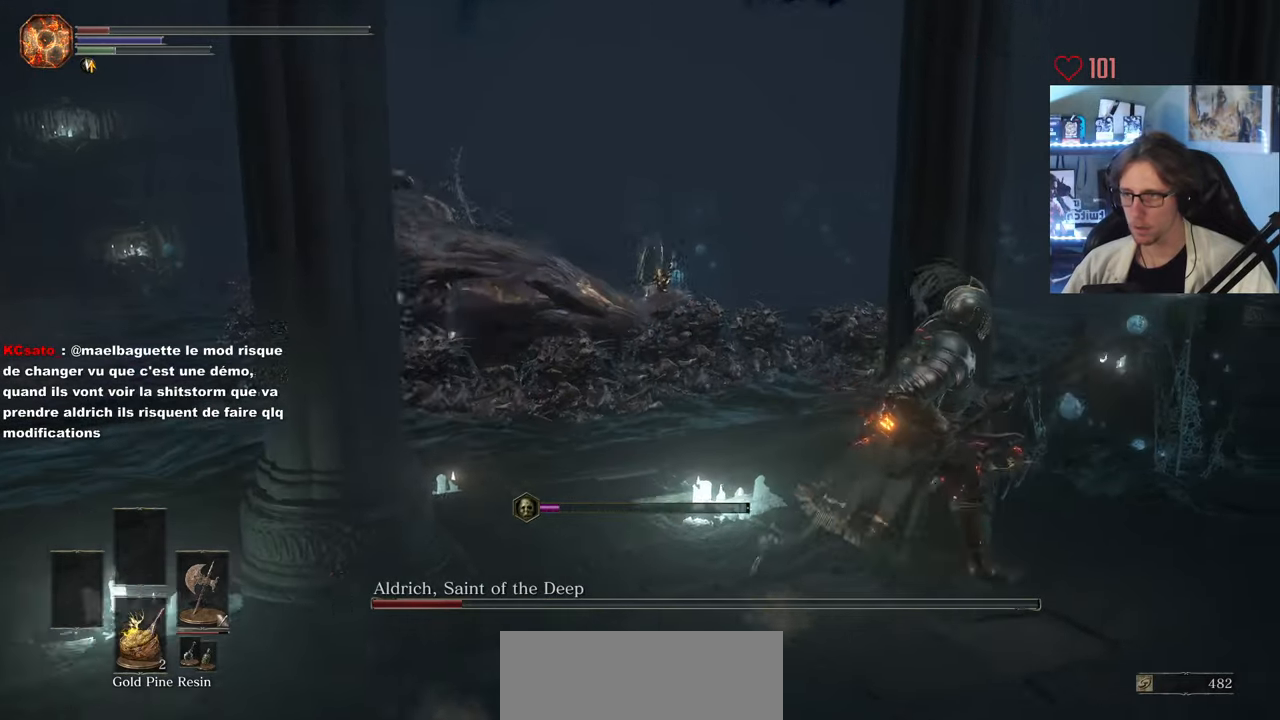
{"keys": ["d"], "mouse": [], "events": []}
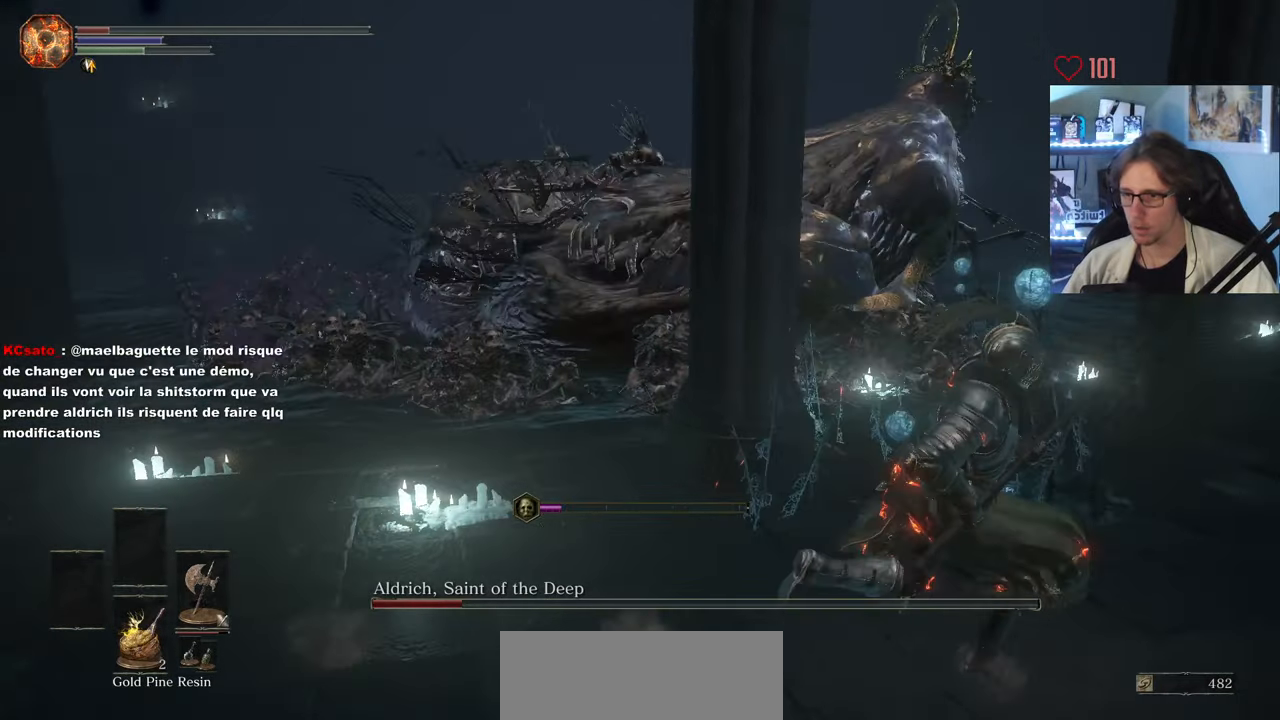
{"keys": ["d", "space", "z"], "mouse": [], "events": [[16, "z", "down"], [116, "space", "down"]]}
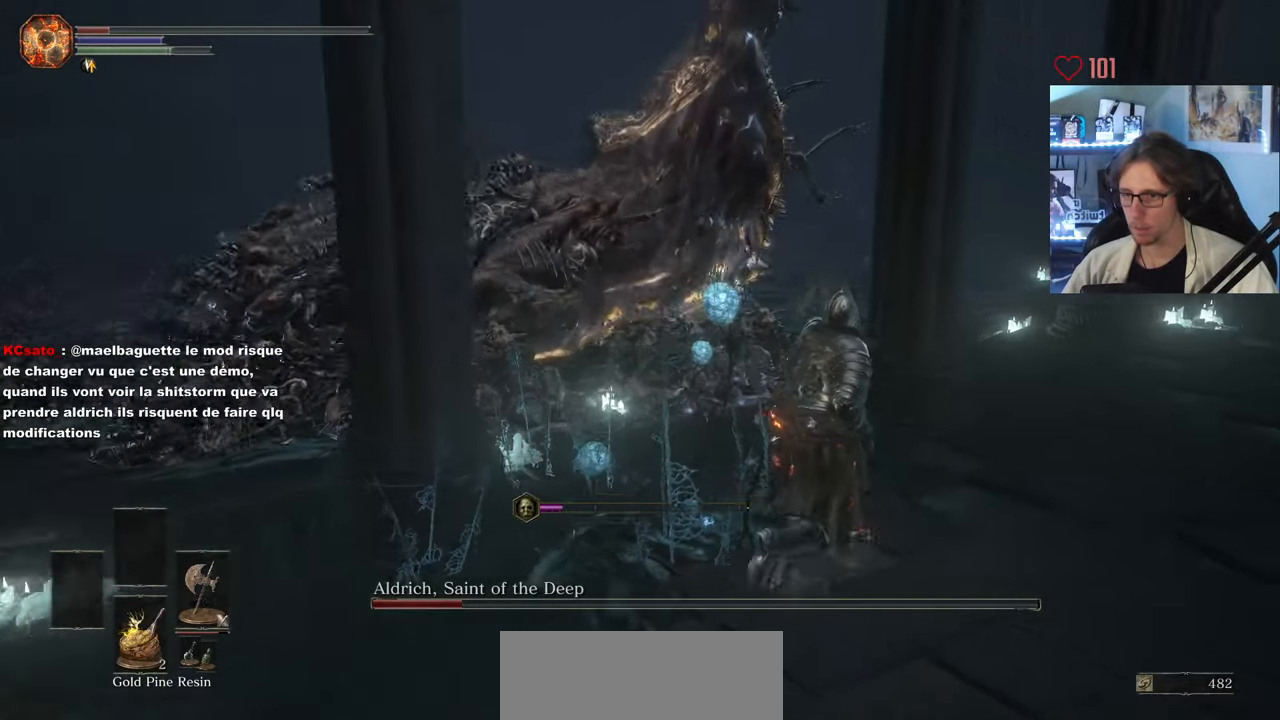
{"keys": ["d", "space", "z"], "mouse": [], "events": []}
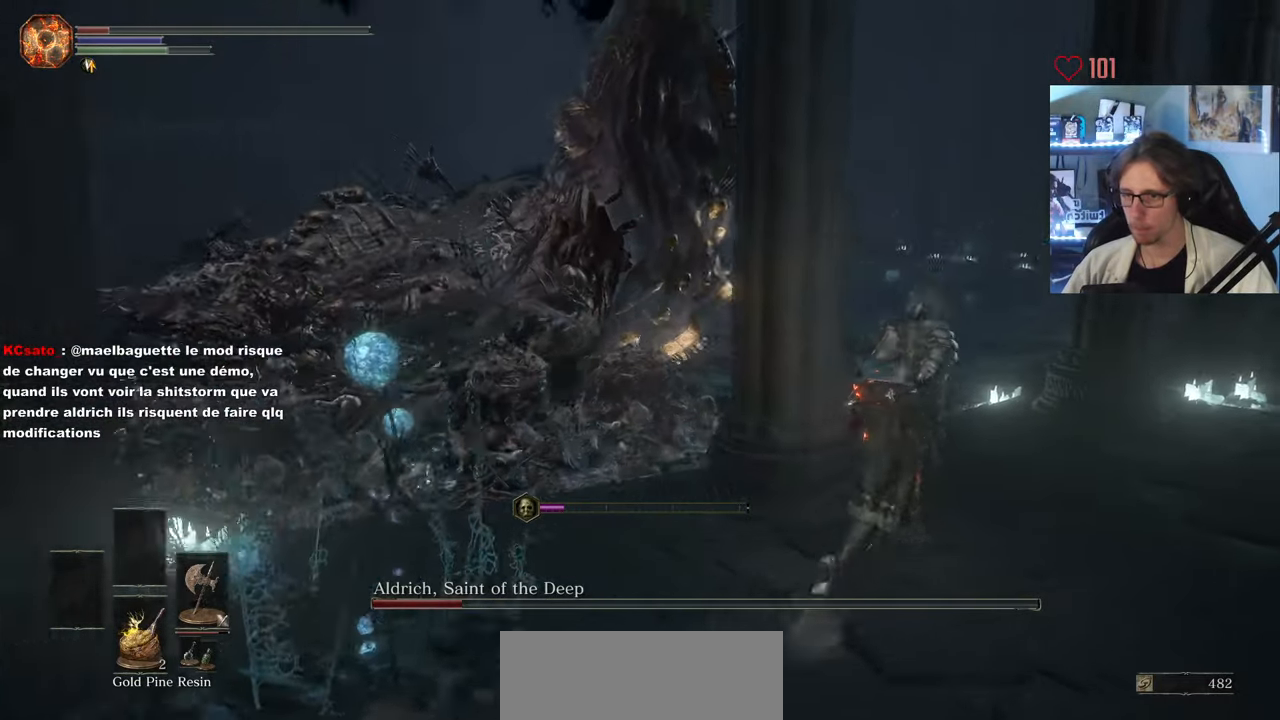
{"keys": ["space", "z"], "mouse": [], "events": [[466, "d", "up"]]}
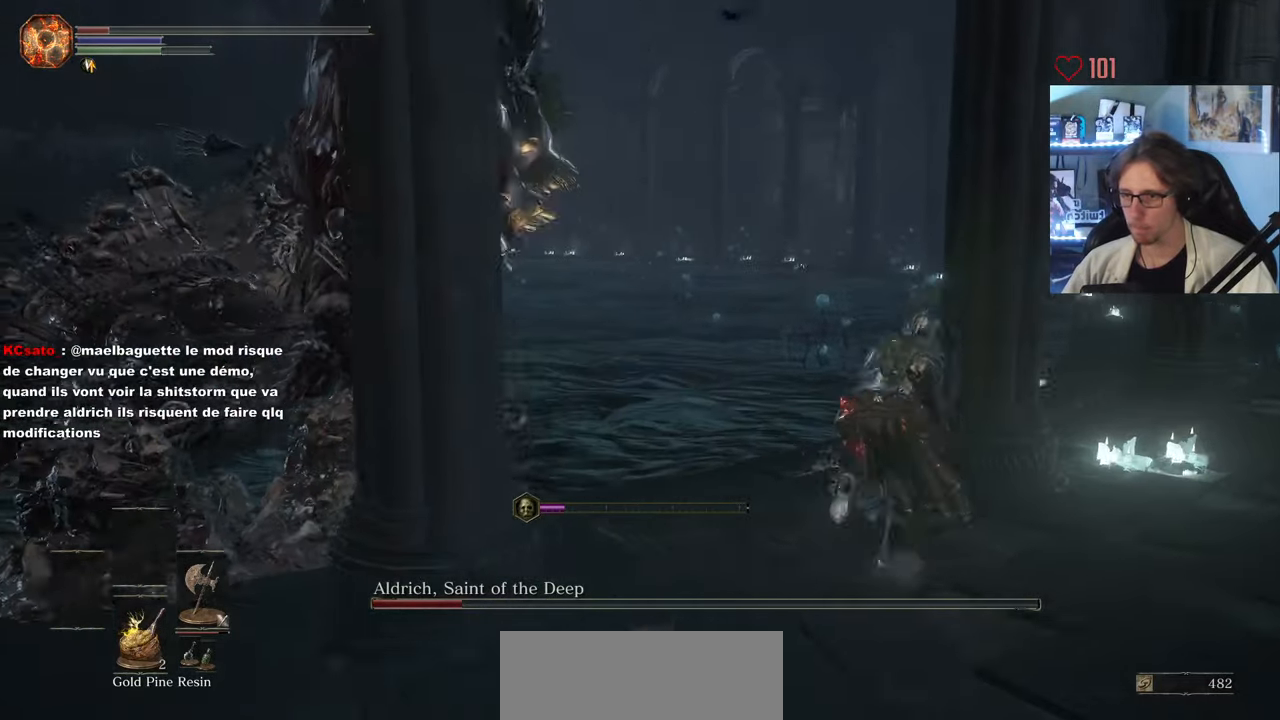
{"keys": ["d", "space", "z"], "mouse": [], "events": [[483, "d", "down"]]}
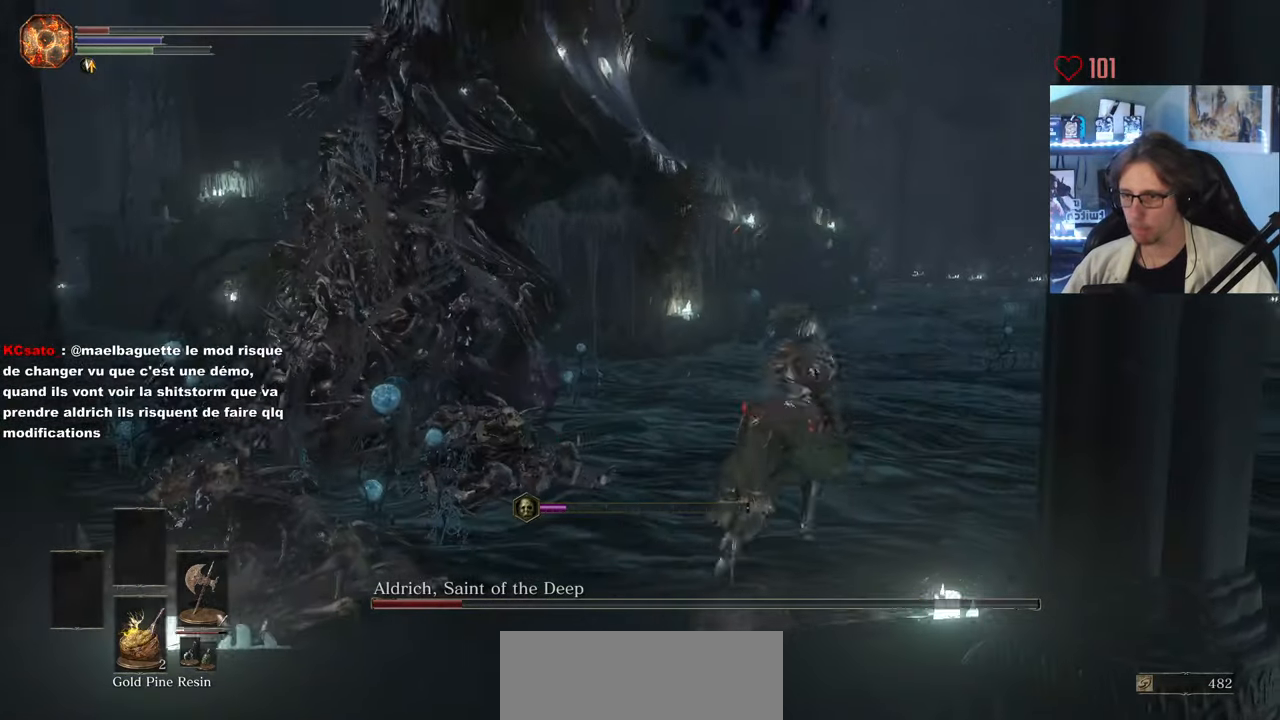
{"keys": ["d", "space"], "mouse": [], "events": [[500, "z", "up"]]}
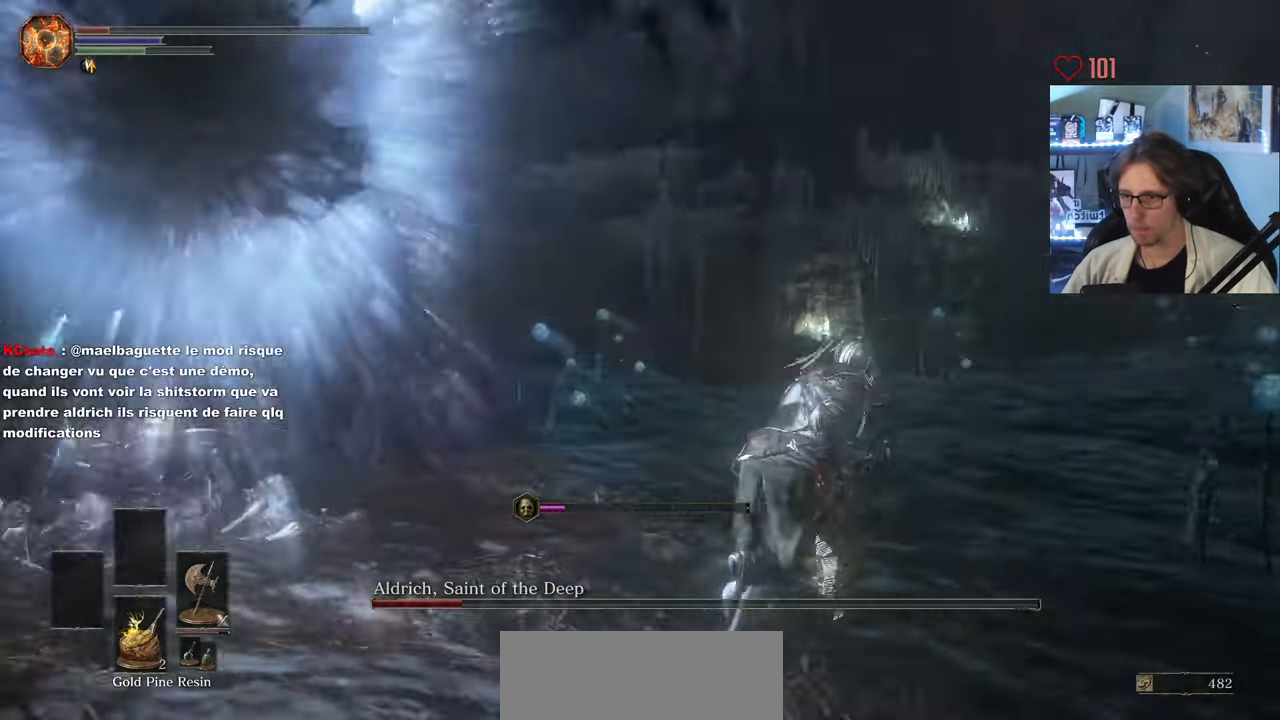
{"keys": ["d", "space"], "mouse": [], "events": [[283, "space", "up"], [466, "space", "down"]]}
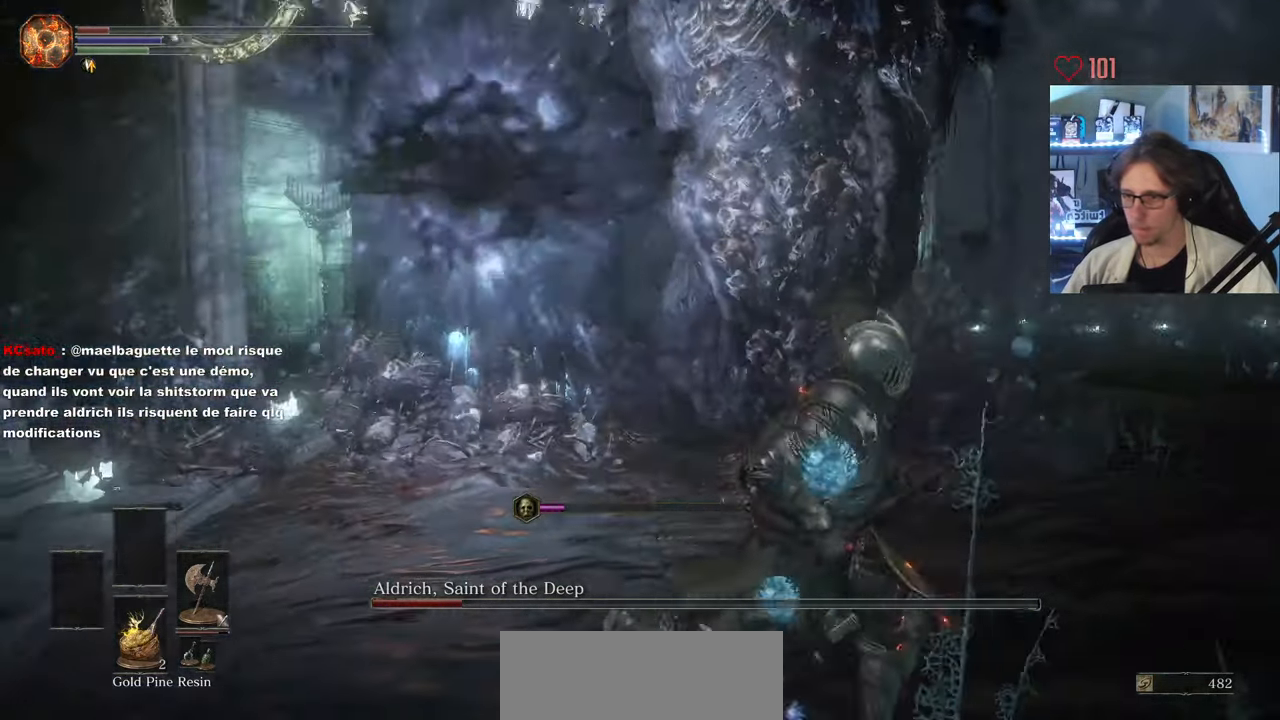
{"keys": ["d", "space"], "mouse": [], "events": [[150, "s", "down"], [483, "s", "up"]]}
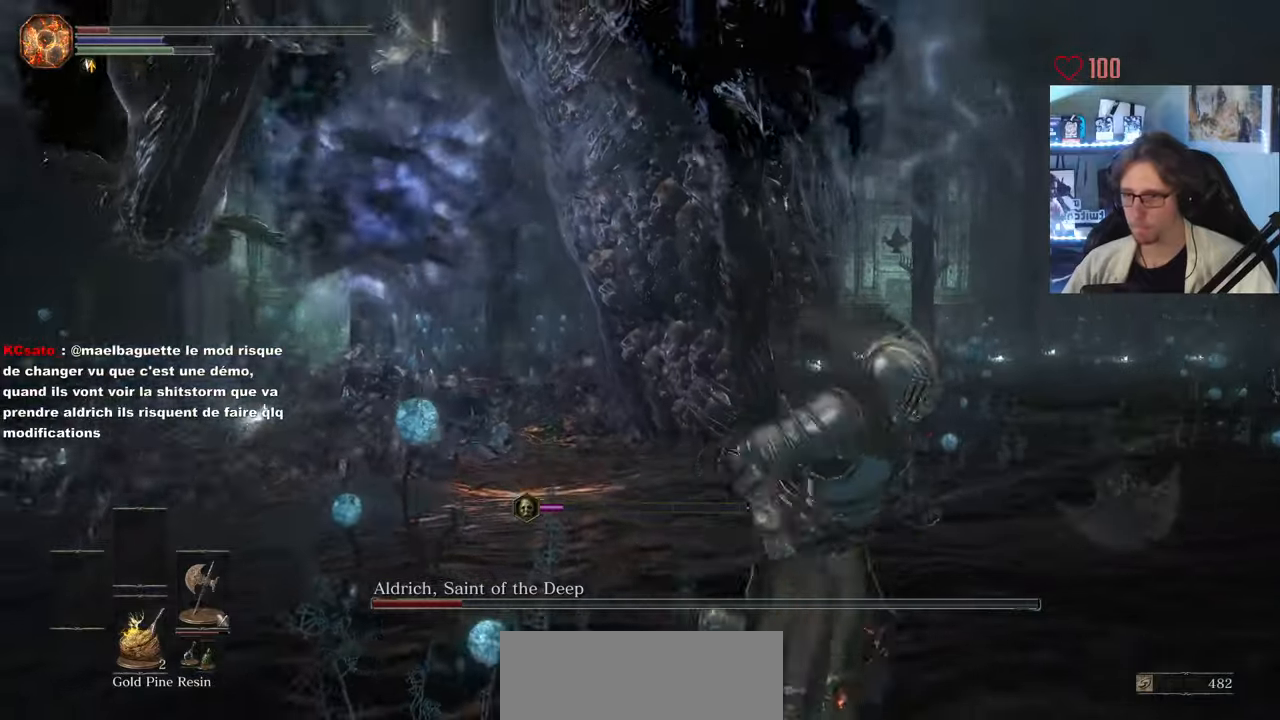
{"keys": ["d", "space", "z"], "mouse": [], "events": [[367, "z", "down"]]}
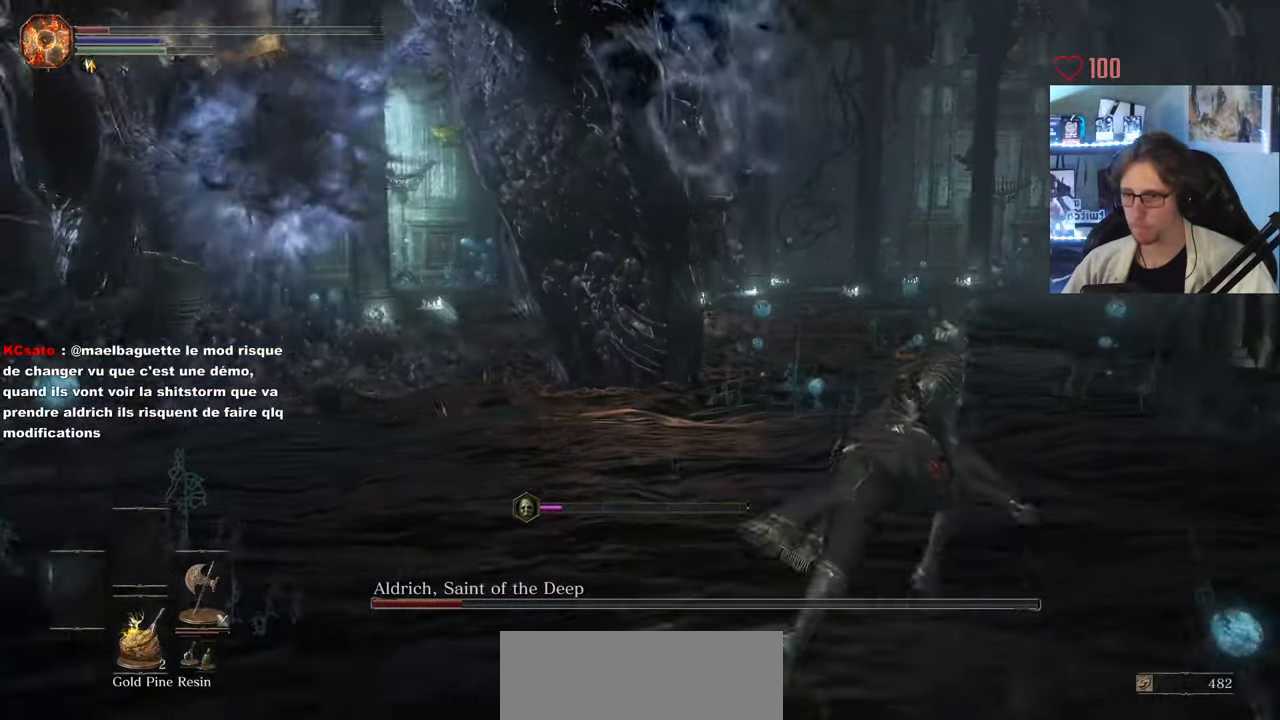
{"keys": ["d", "space", "z"], "mouse": [], "events": [[233, "d", "up"], [417, "d", "down"]]}
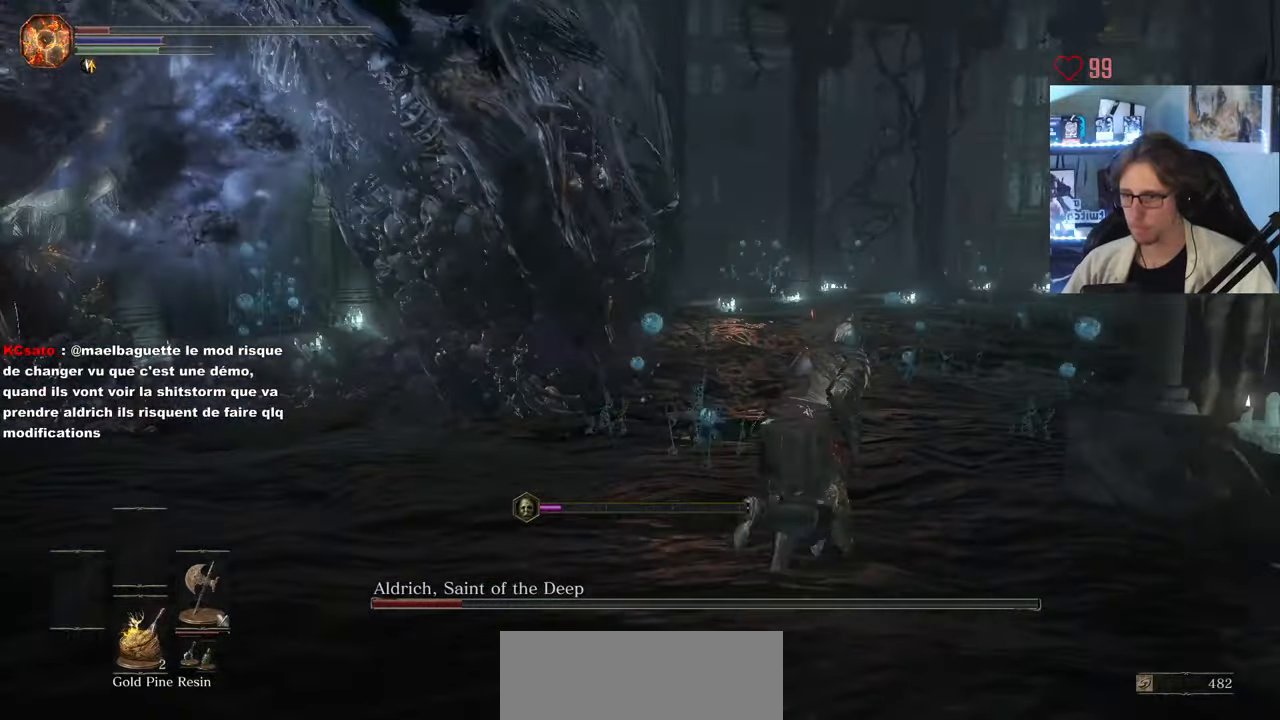
{"keys": ["d", "space", "z"], "mouse": [], "events": [[67, "space", "up"], [200, "space", "down"]]}
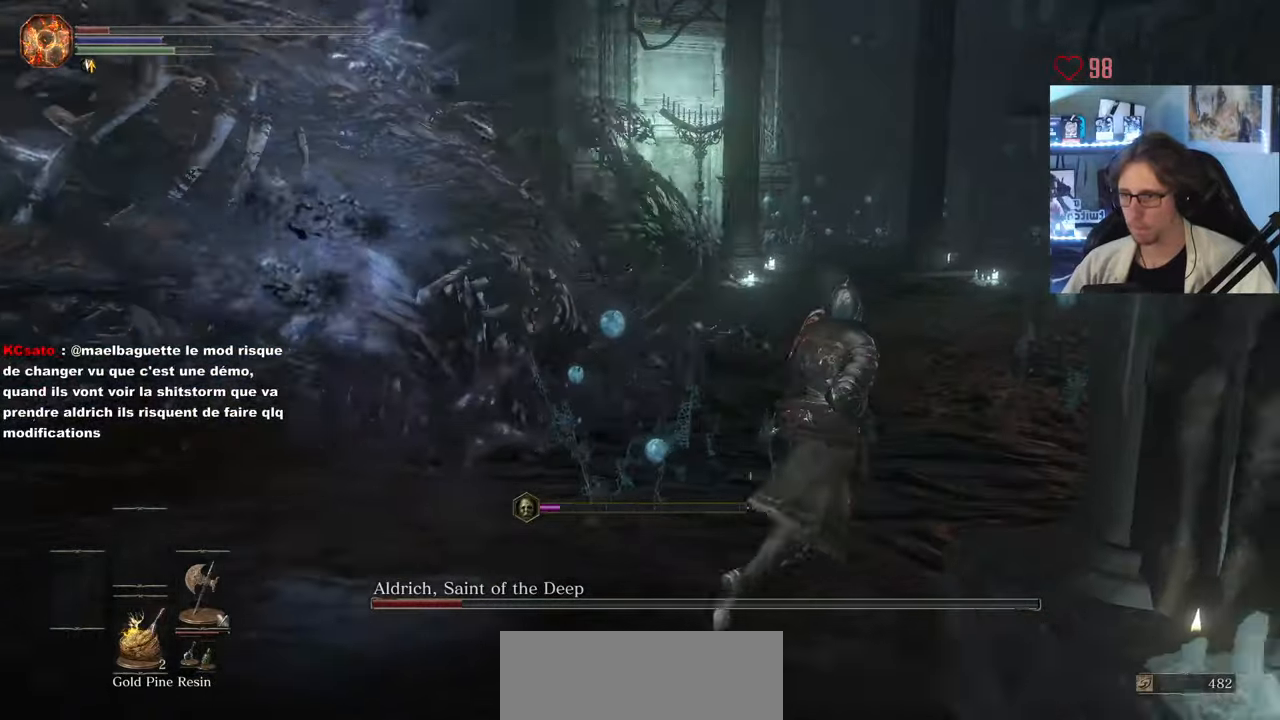
{"keys": ["d", "space", "z"], "mouse": [], "events": []}
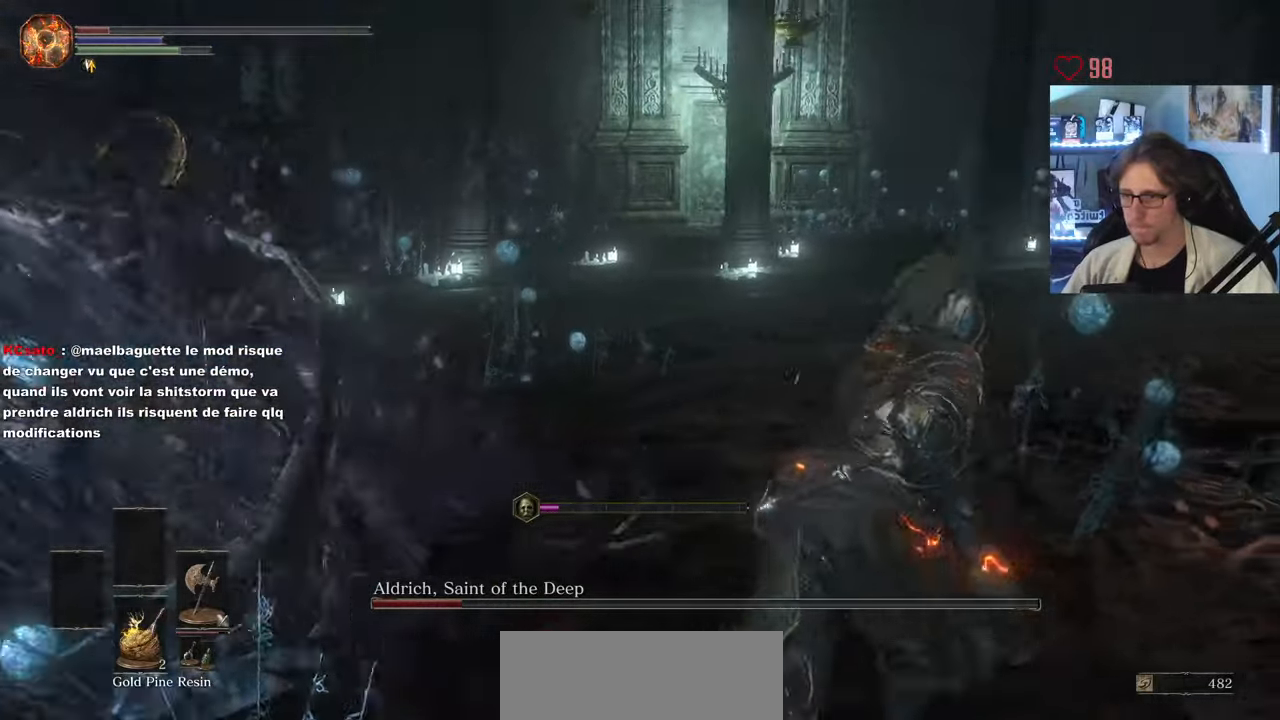
{"keys": ["d"], "mouse": [], "events": [[333, "z", "up"], [417, "space", "up"]]}
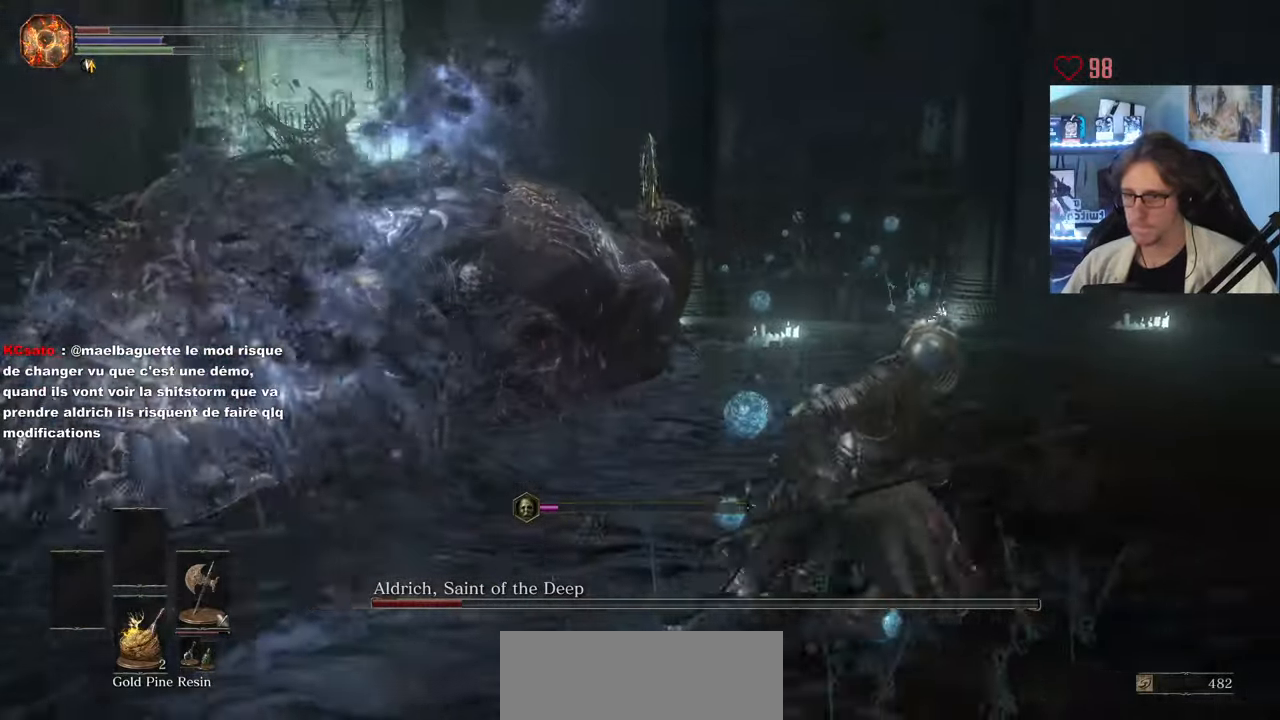
{"keys": ["d", "space", "z"], "mouse": [], "events": [[250, "space", "down"], [433, "z", "down"]]}
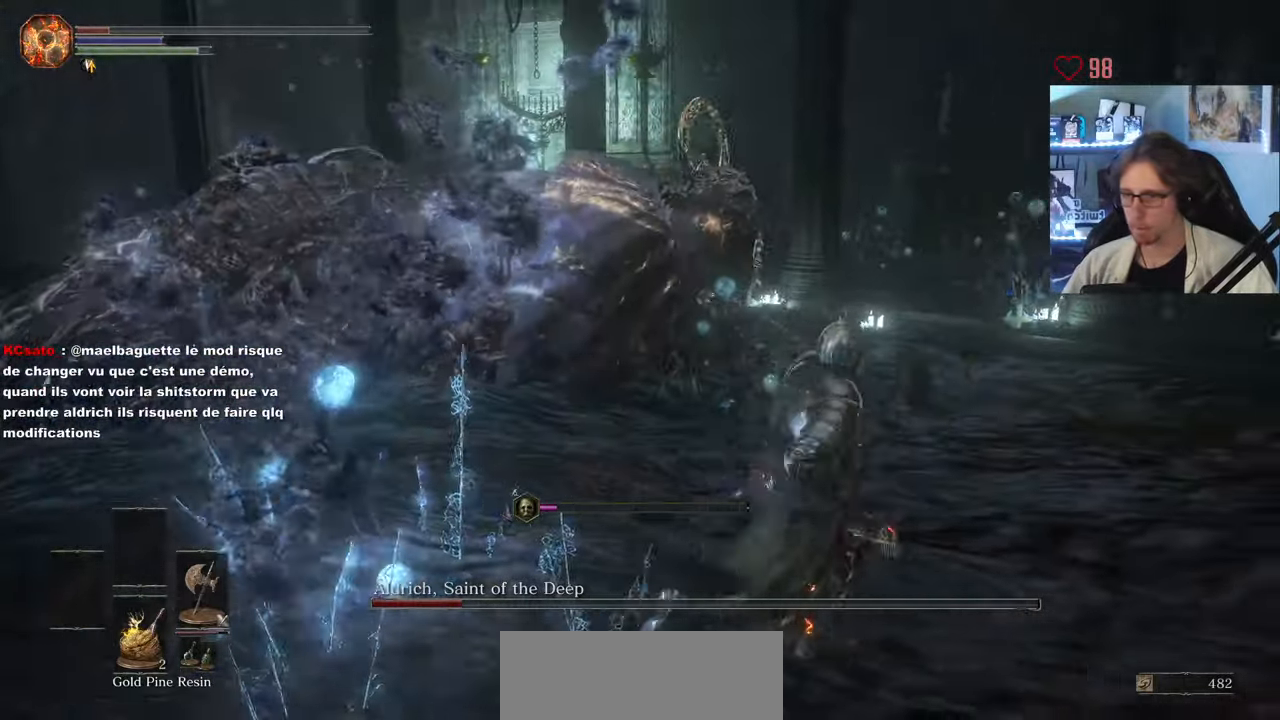
{"keys": ["d", "space", "z"], "mouse": [], "events": []}
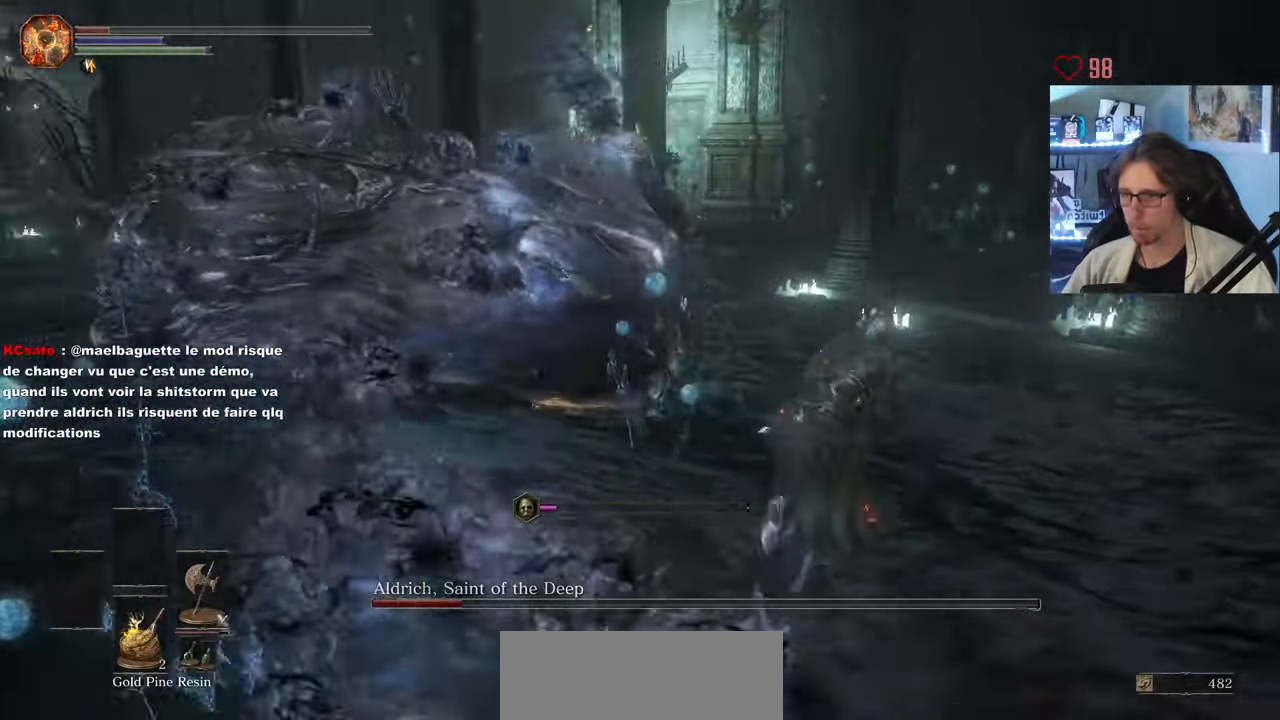
{"keys": ["d", "space", "z"], "mouse": [], "events": []}
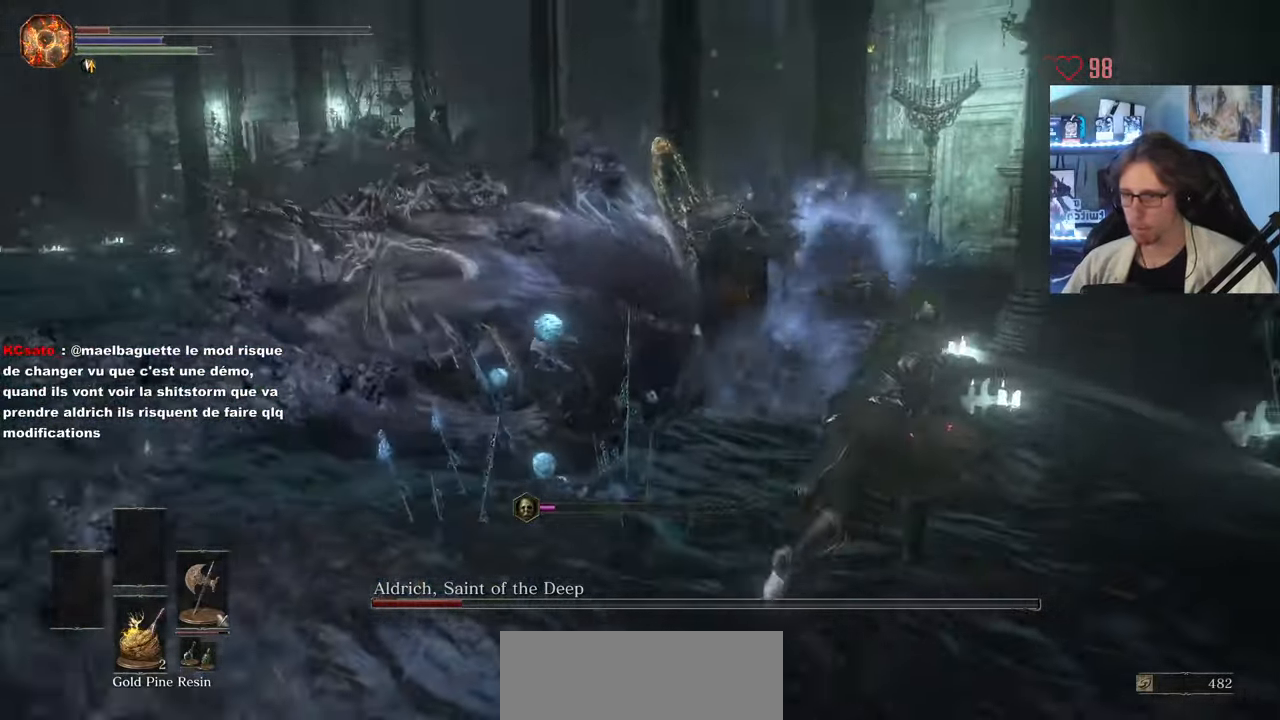
{"keys": ["d", "space", "z"], "mouse": [], "events": []}
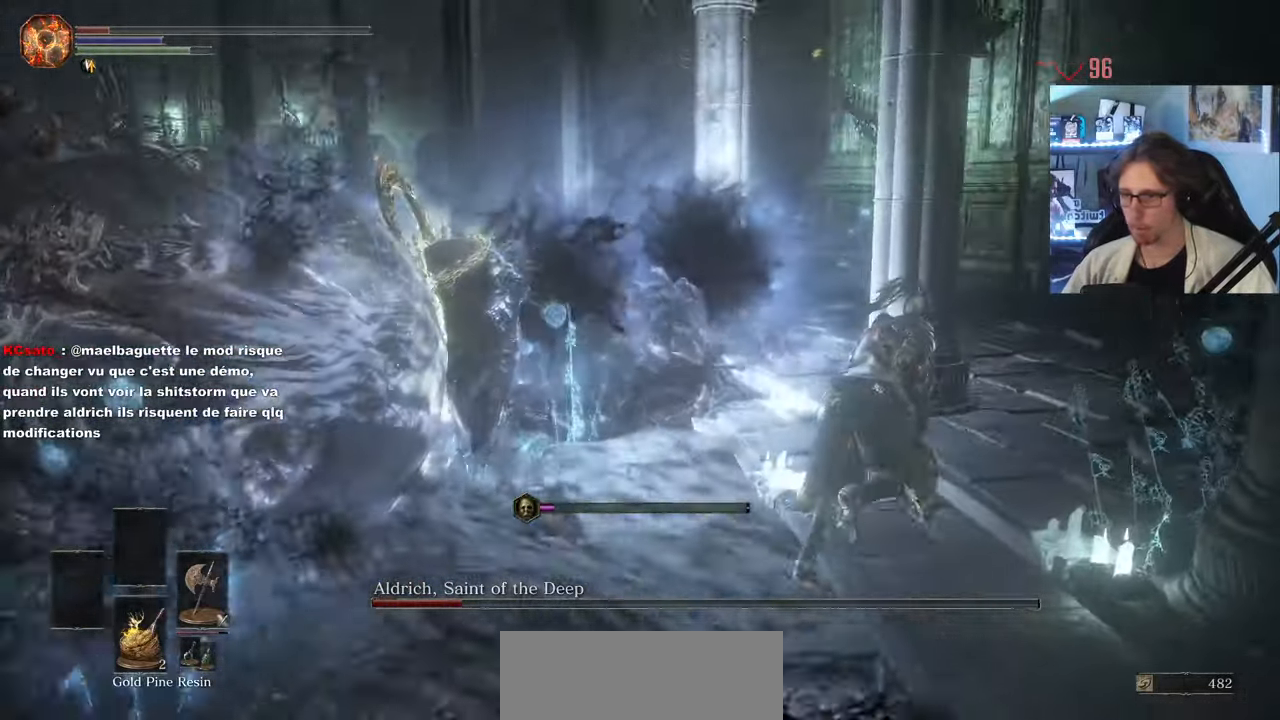
{"keys": ["d", "space"], "mouse": [], "events": [[316, "z", "up"]]}
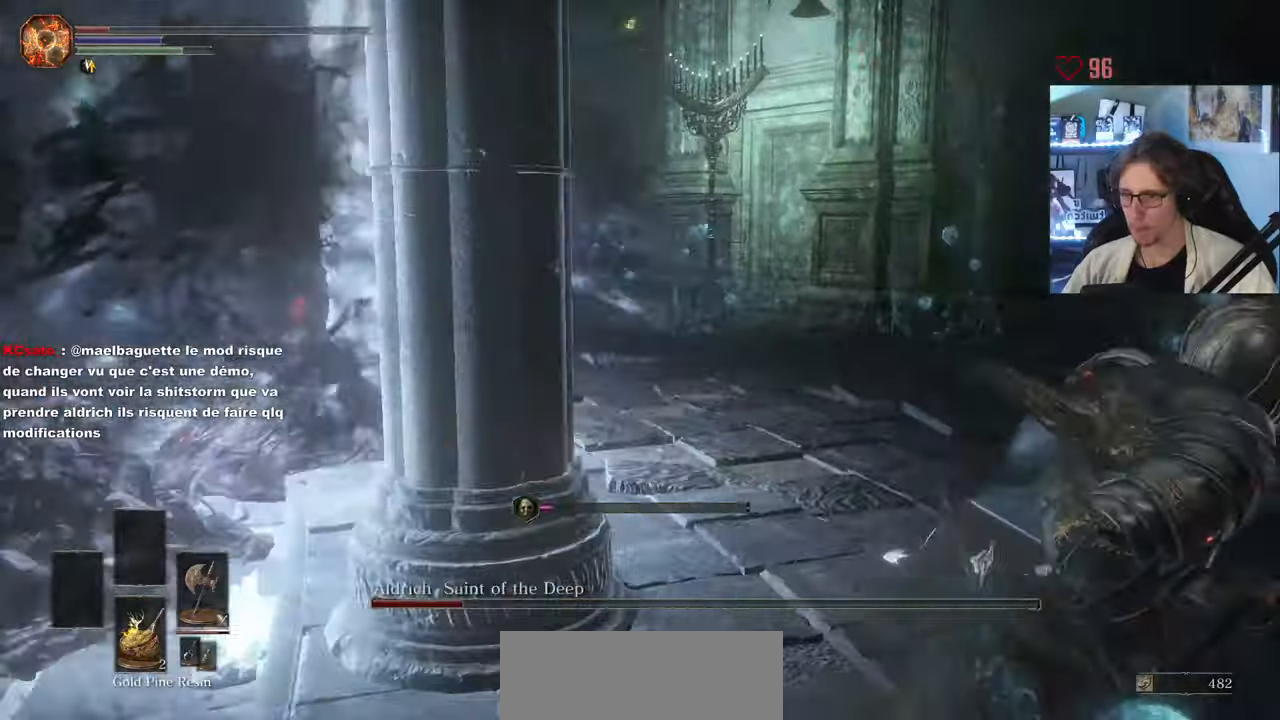
{"keys": ["d", "s"], "mouse": [], "events": [[317, "s", "down"], [400, "space", "up"]]}
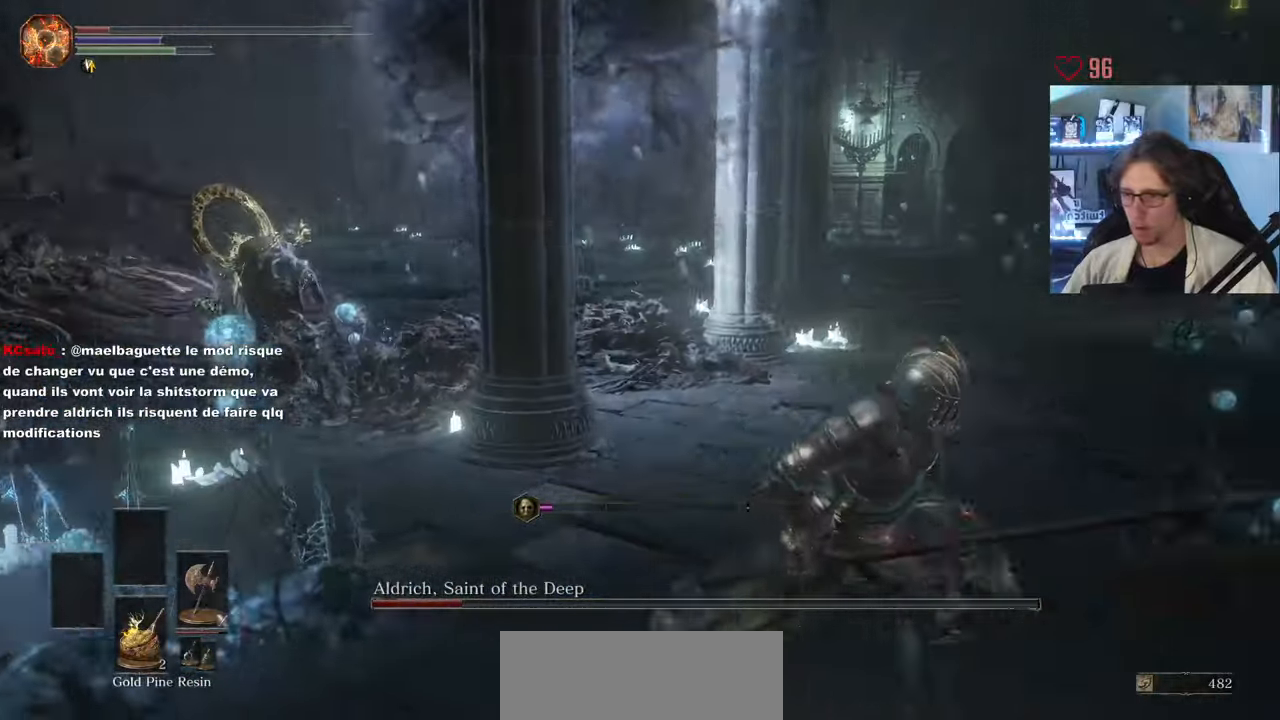
{"keys": ["q", "s", "space"], "mouse": [], "events": [[50, "d", "up"], [100, "space", "down"], [333, "q", "down"]]}
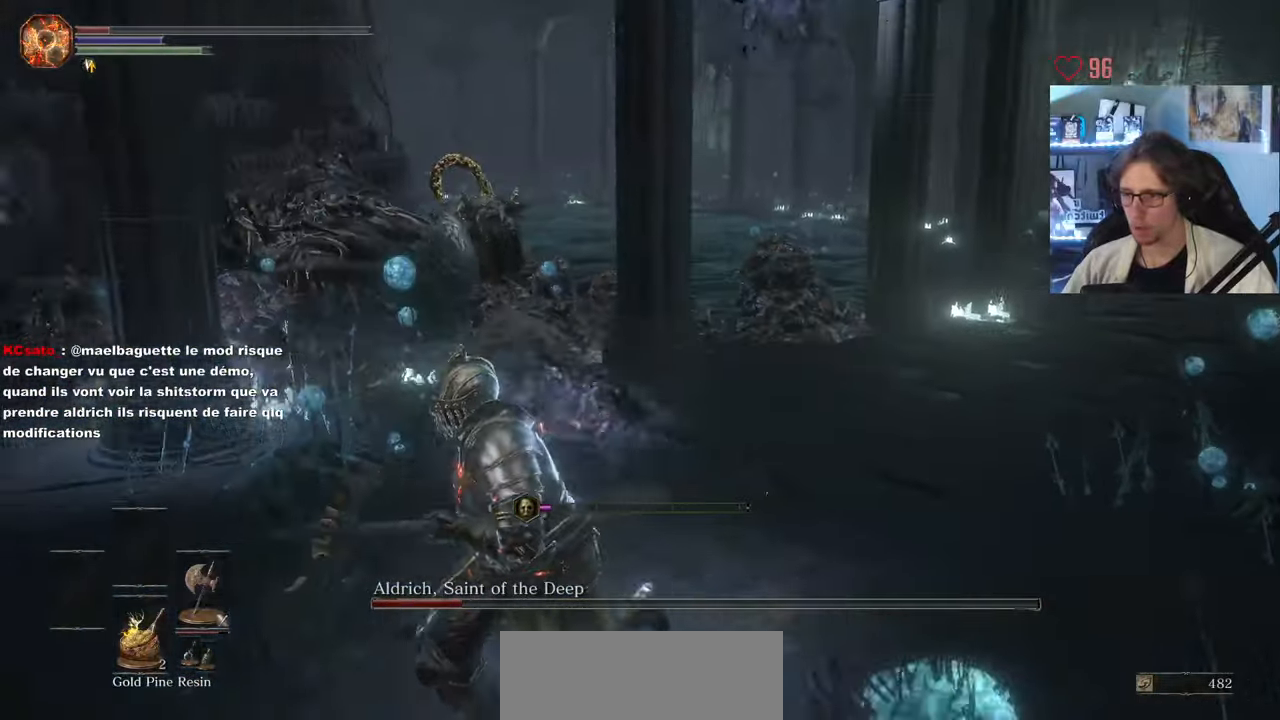
{"keys": ["q", "space"], "mouse": [], "events": [[200, "s", "up"]]}